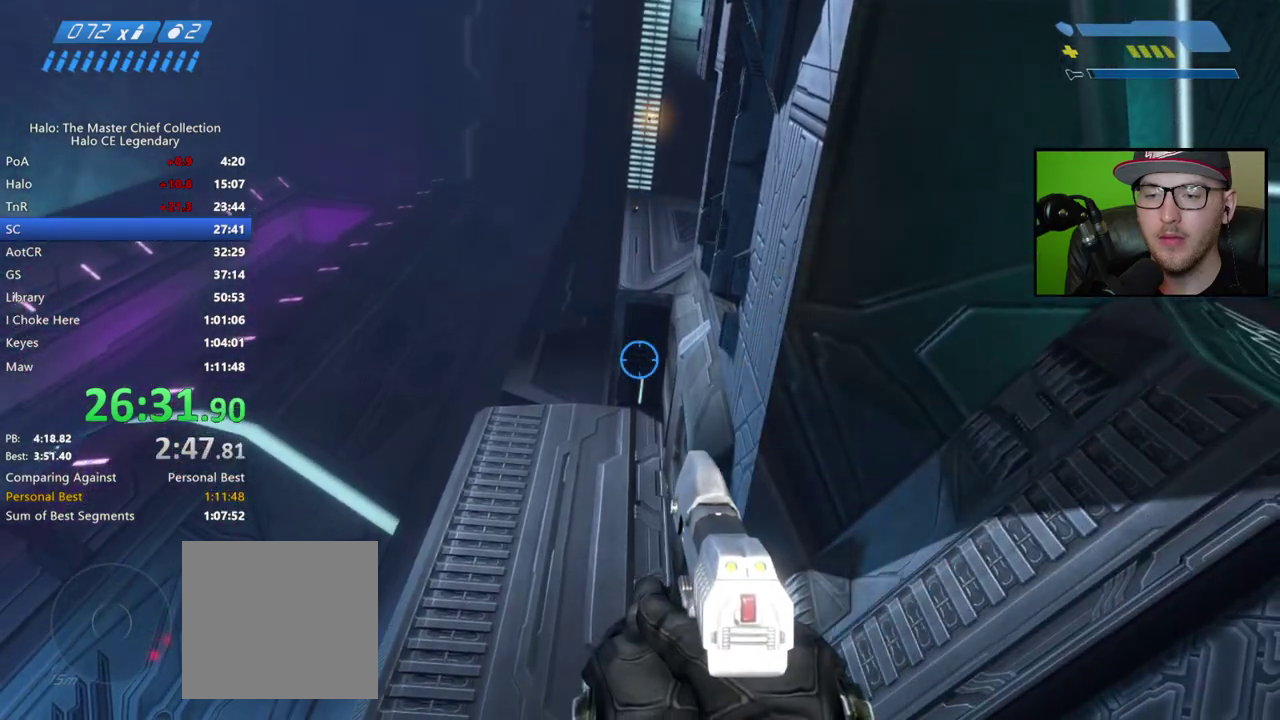
Gameplay with a controller (Xbox layout); each line is a JSON object with the inputs held at the frame after it. "events" lists button and stick changes between this image and that frame as [ms after this image, input, new state], when the widget could be followed in between.
{"buttons": [], "left_stick": "center", "right_stick": "up-right", "events": [[117, "B", "down"], [167, "L2", "up"], [183, "B", "up"], [367, "right_stick", "up-right"]]}
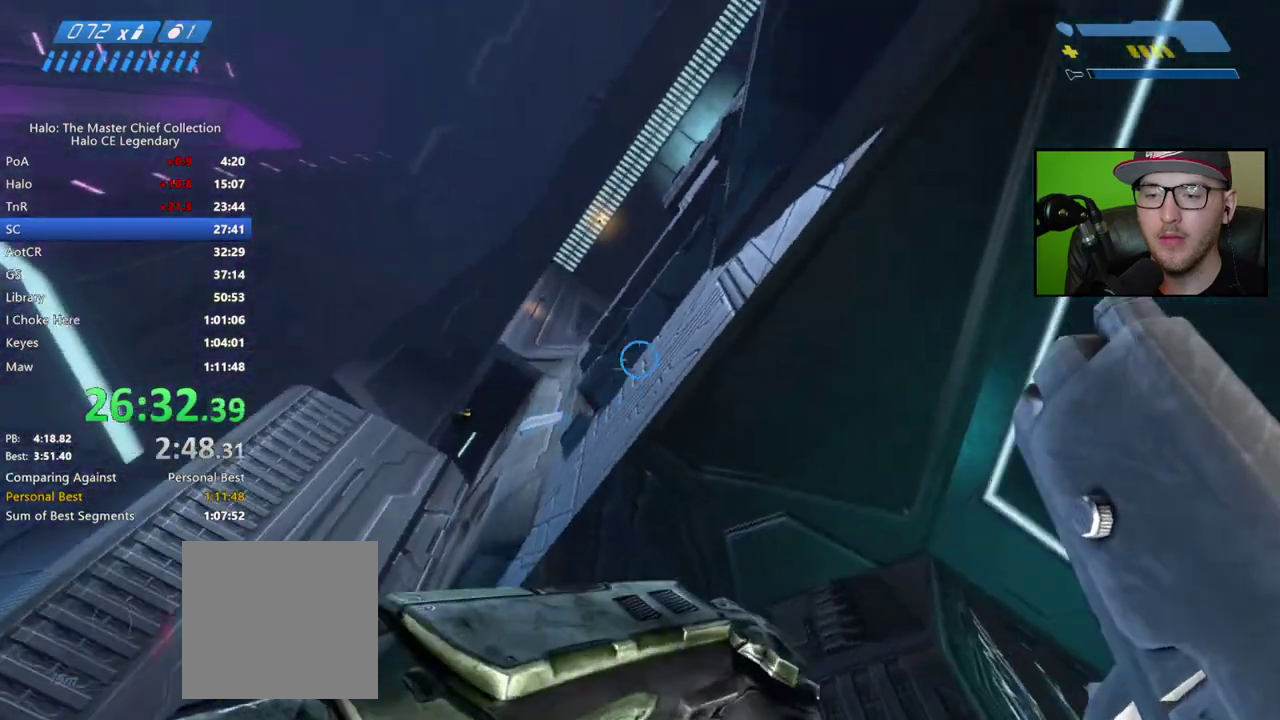
{"buttons": [], "left_stick": "center", "right_stick": "up-right", "events": [[17, "right_stick", "center"], [133, "right_stick", "up-right"]]}
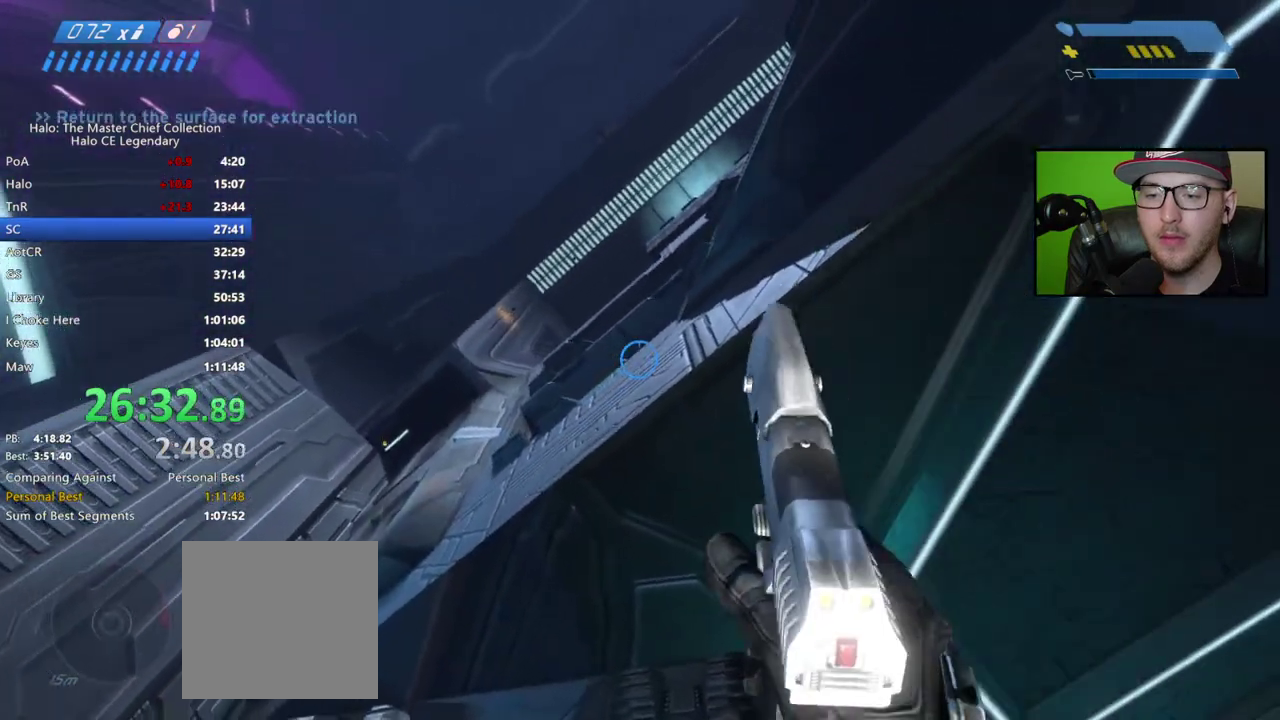
{"buttons": ["L2"], "left_stick": "center", "right_stick": "down-left"}
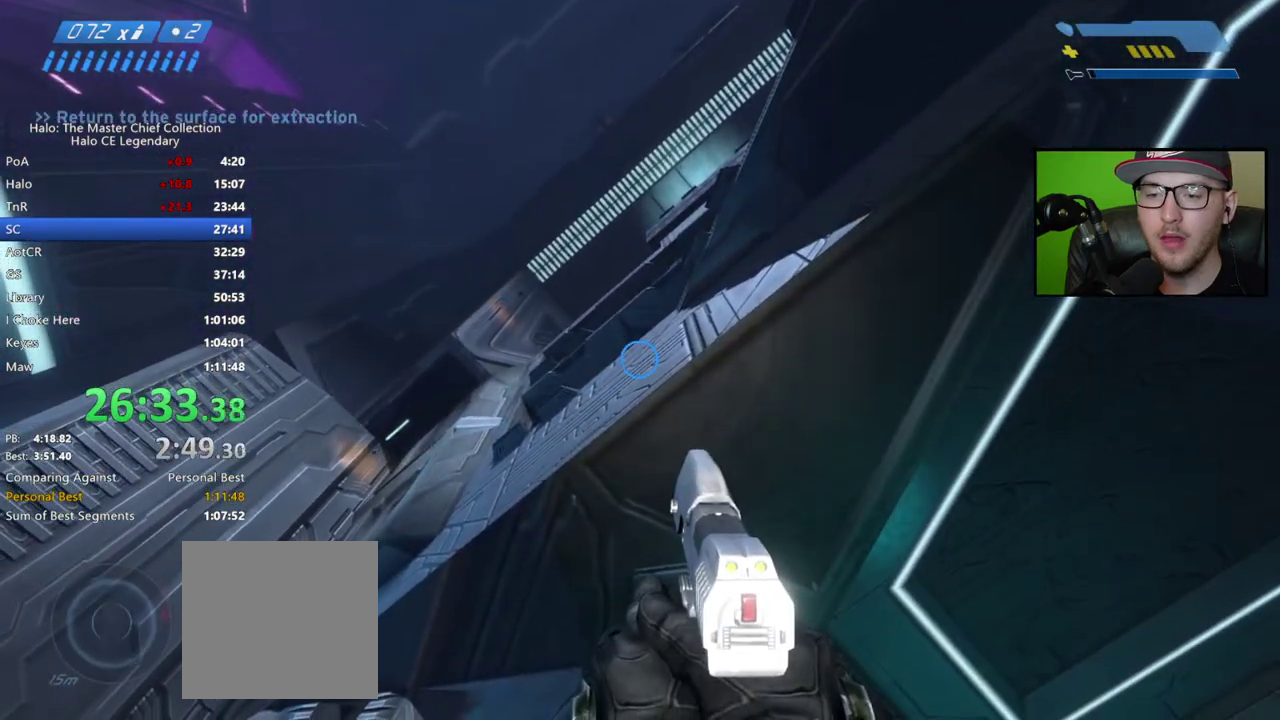
{"buttons": [], "left_stick": "center", "right_stick": "down"}
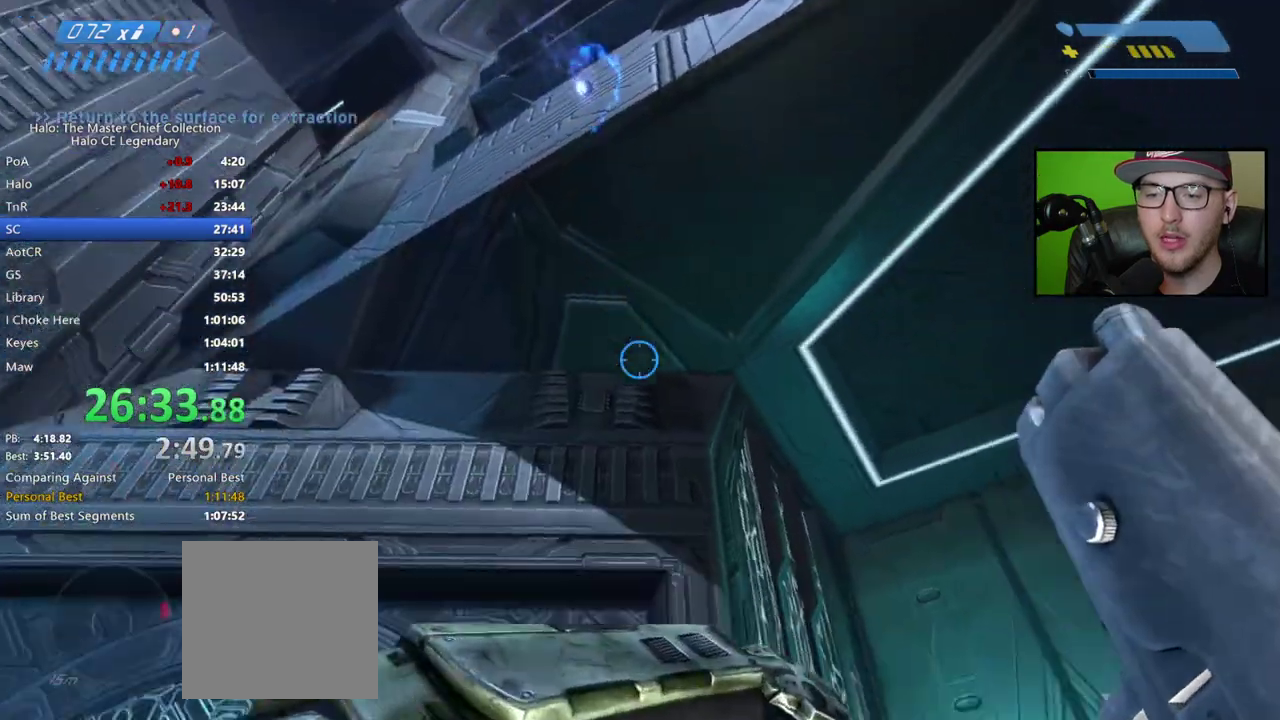
{"buttons": [], "left_stick": "center", "right_stick": "center", "events": [[117, "right_stick", "down-right"], [233, "right_stick", "center"], [333, "B", "down"], [400, "B", "up"]]}
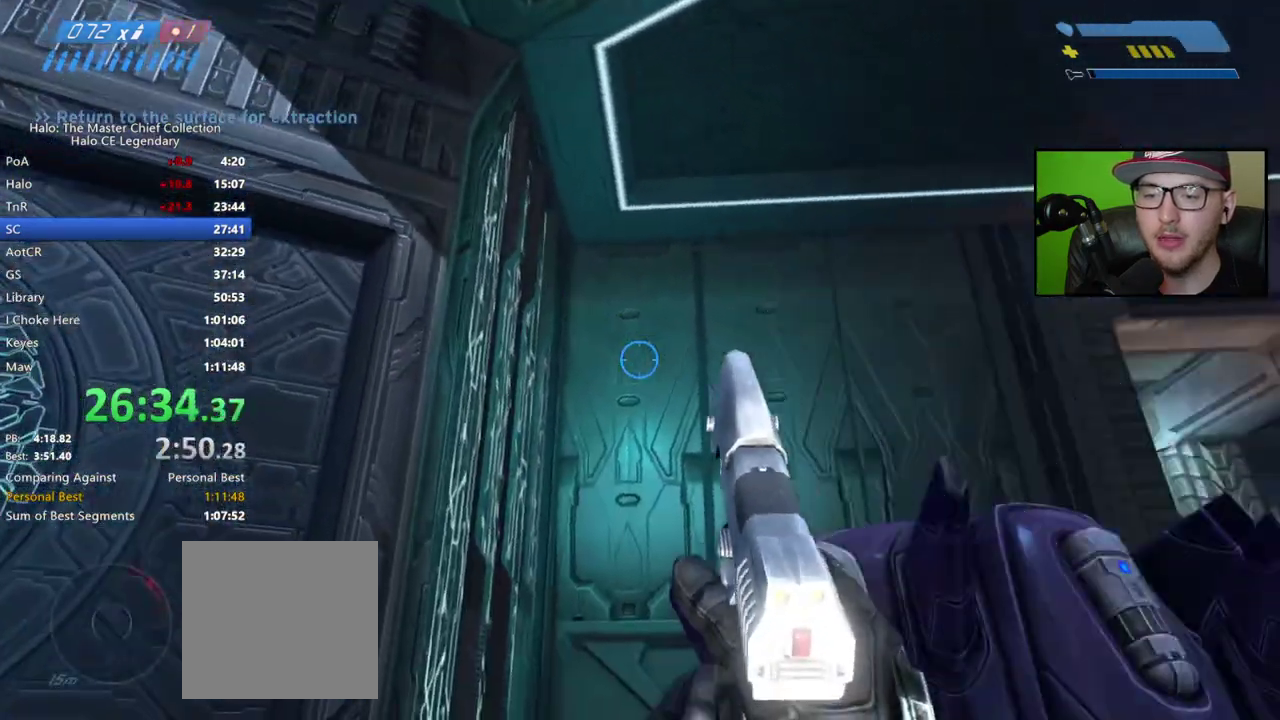
{"buttons": [], "left_stick": "center", "right_stick": "center", "events": [[33, "right_stick", "down"], [217, "right_stick", "center"], [317, "L2", "down"], [450, "L2", "up"]]}
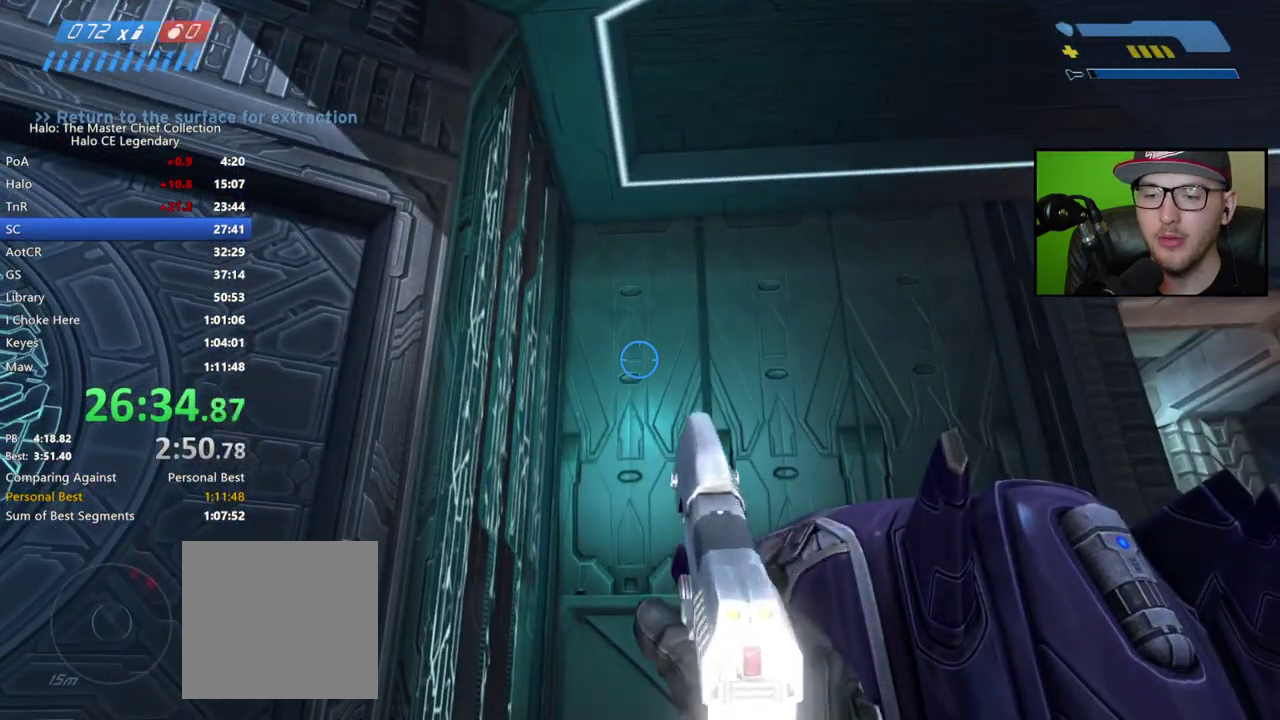
{"buttons": ["R2"], "left_stick": "center", "right_stick": "down", "events": [[17, "L2", "down"], [150, "L2", "up"], [200, "right_stick", "down"], [250, "R2", "down"]]}
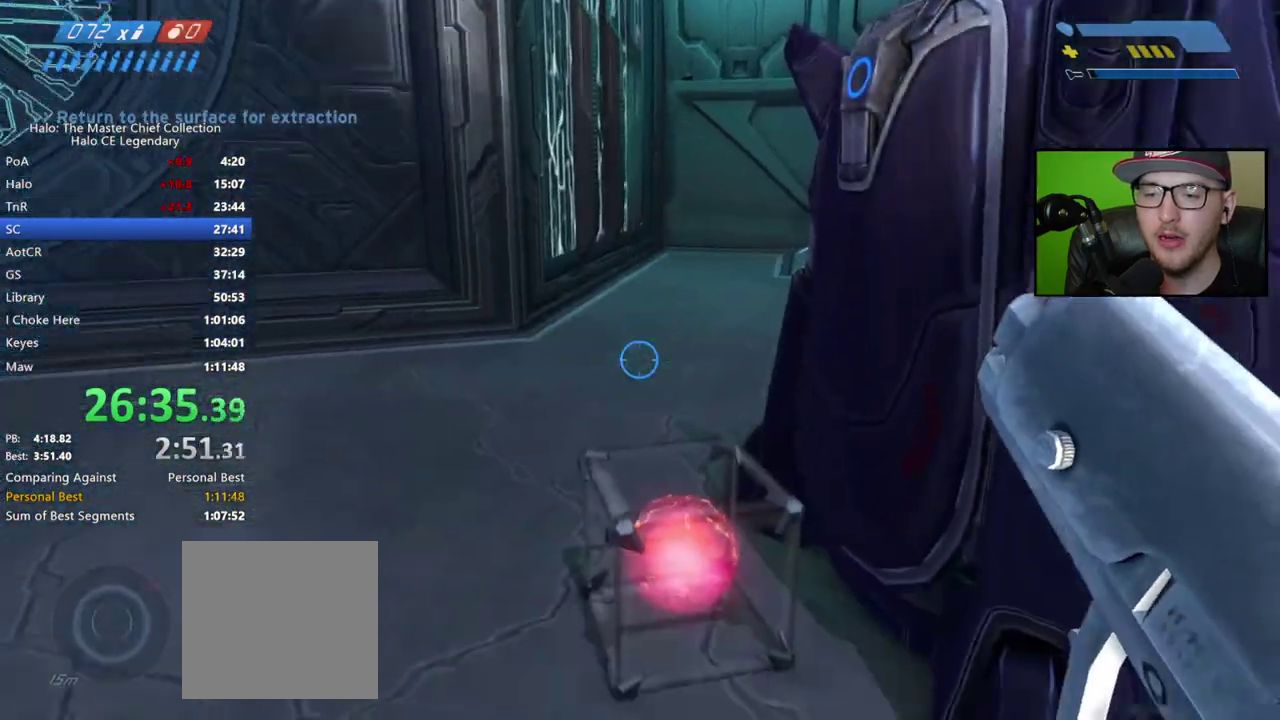
{"buttons": ["R2"], "left_stick": "center", "right_stick": "center", "events": [[367, "right_stick", "center"]]}
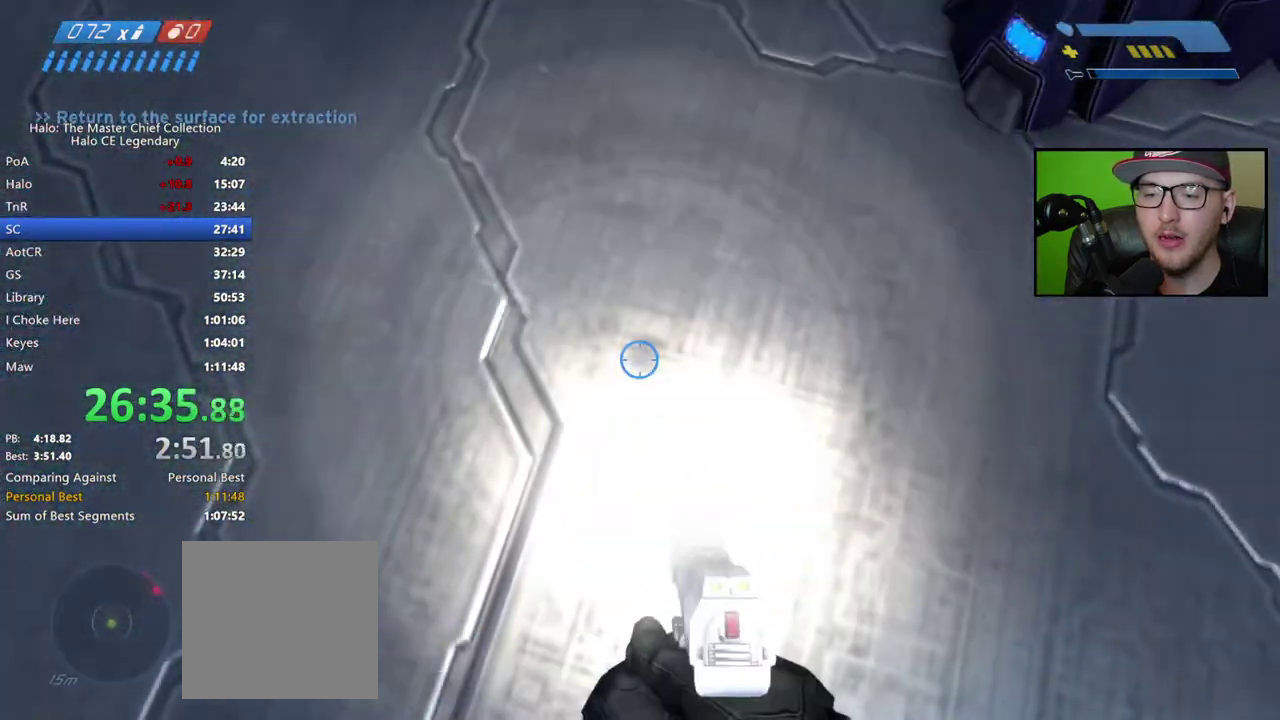
{"buttons": [], "left_stick": "center", "right_stick": "center", "events": [[133, "R2", "up"], [167, "L2", "down"], [217, "right_stick", "down"], [300, "right_stick", "center"], [317, "L2", "up"]]}
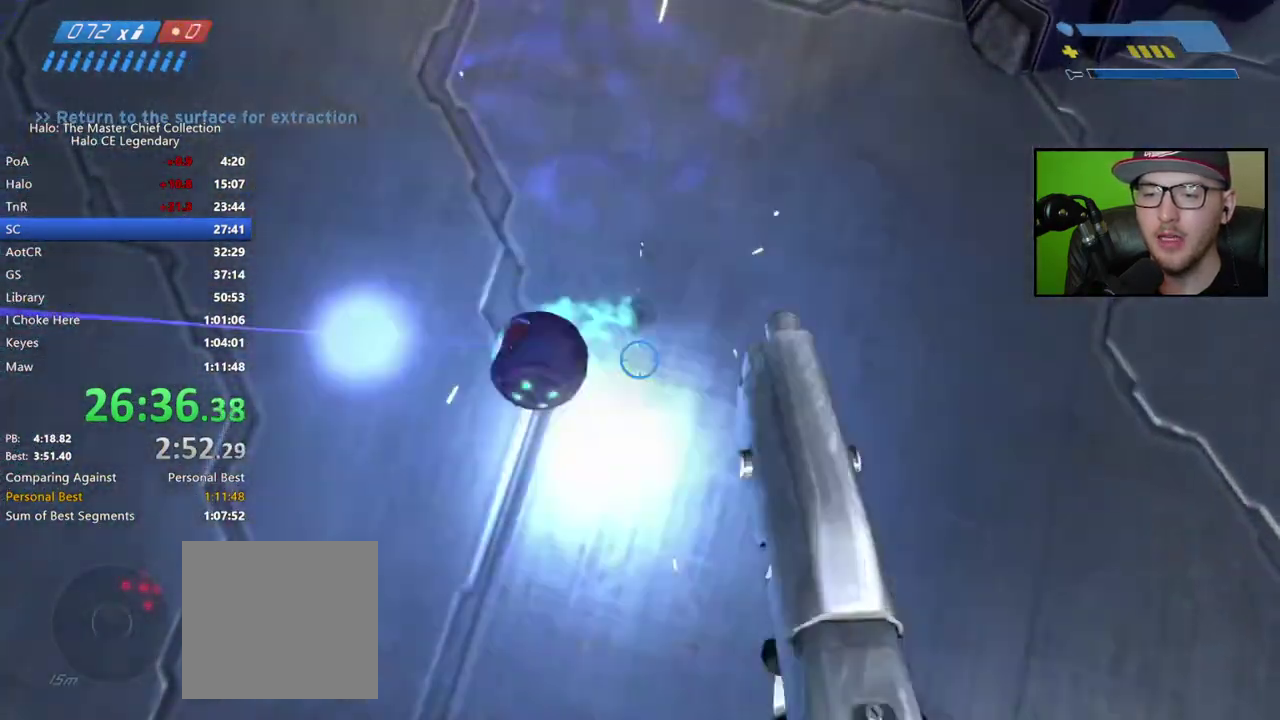
{"buttons": [], "left_stick": "center", "right_stick": "up-left", "events": [[200, "left_stick", "up"], [417, "right_stick", "up-left"], [500, "left_stick", "center"]]}
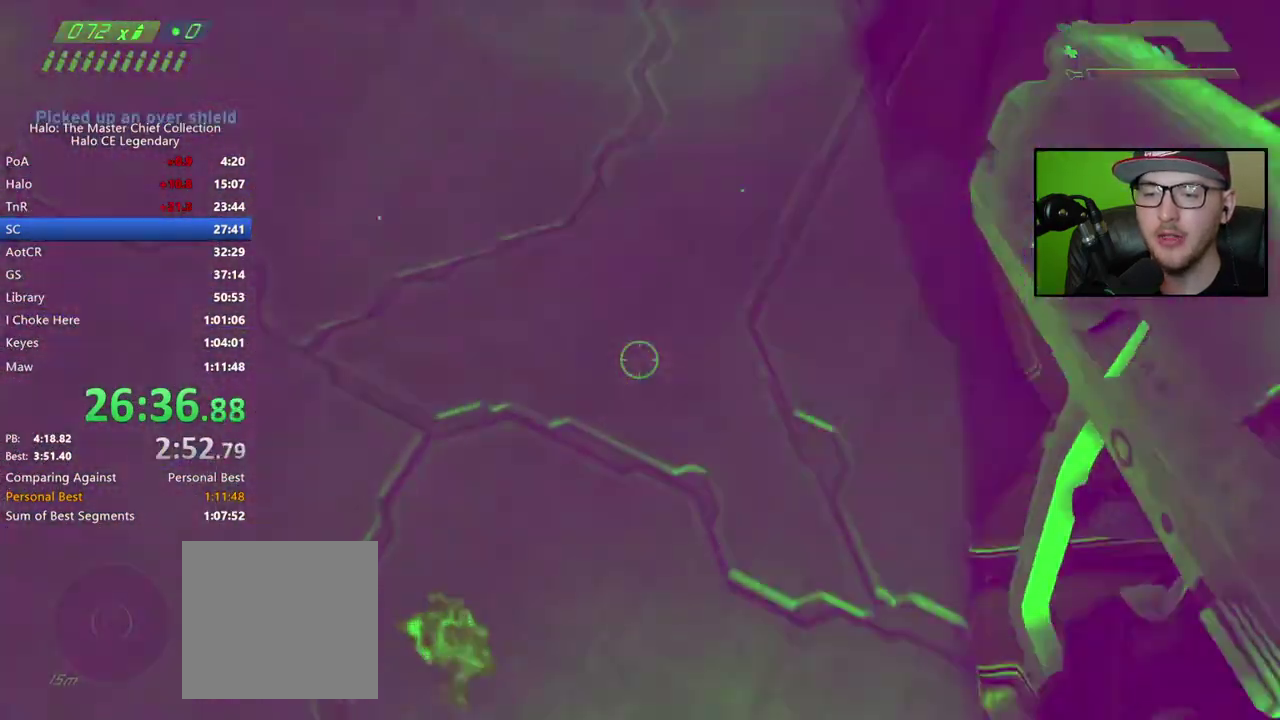
{"buttons": [], "left_stick": "left", "right_stick": "up-left", "events": [[67, "left_stick", "left"], [133, "right_stick", "up"], [283, "right_stick", "up-left"]]}
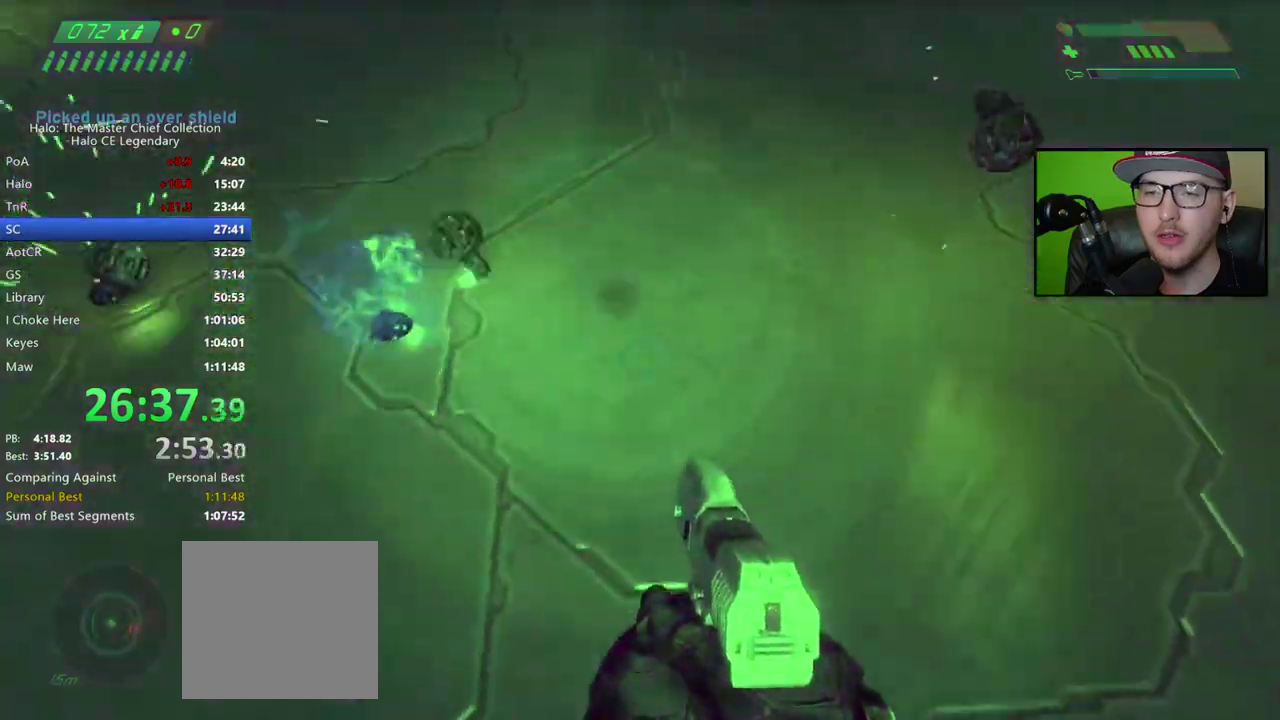
{"buttons": [], "left_stick": "center", "right_stick": "right", "events": [[17, "left_stick", "center"], [183, "left_stick", "up-left"], [367, "right_stick", "right"], [483, "left_stick", "center"]]}
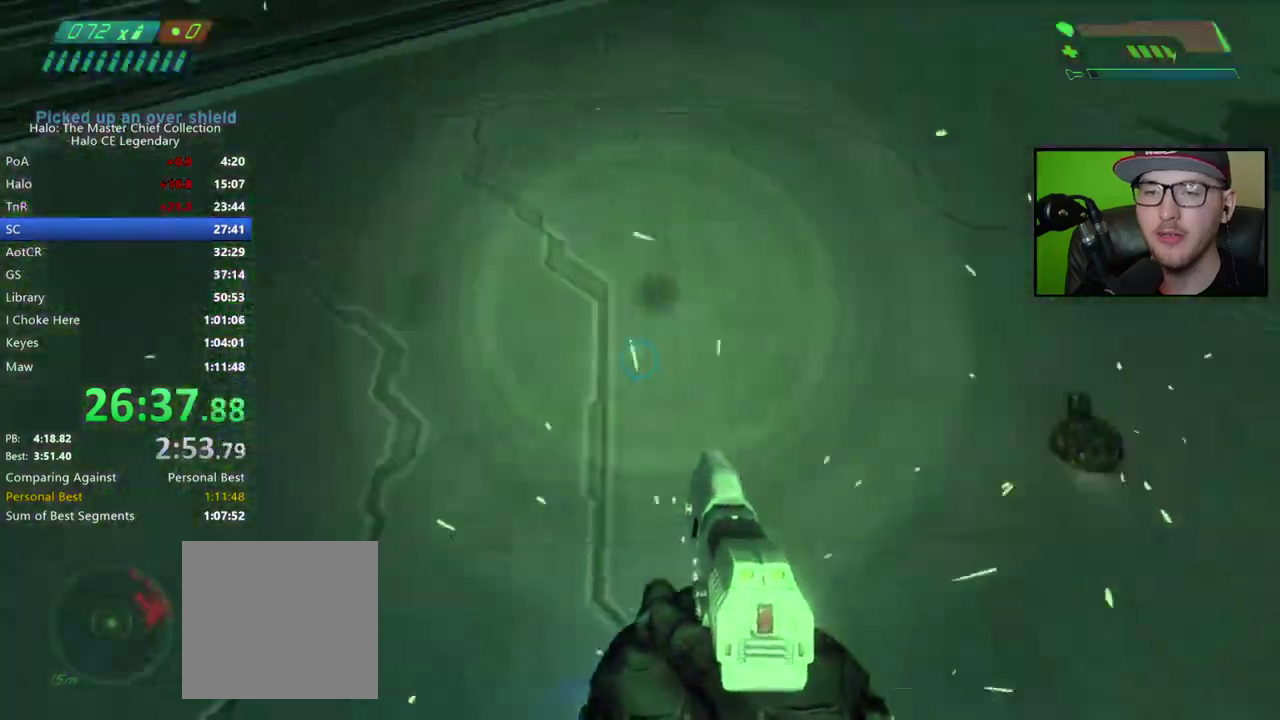
{"buttons": [], "left_stick": "center", "right_stick": "center", "events": [[167, "right_stick", "center"], [233, "A", "down"], [333, "A", "up"]]}
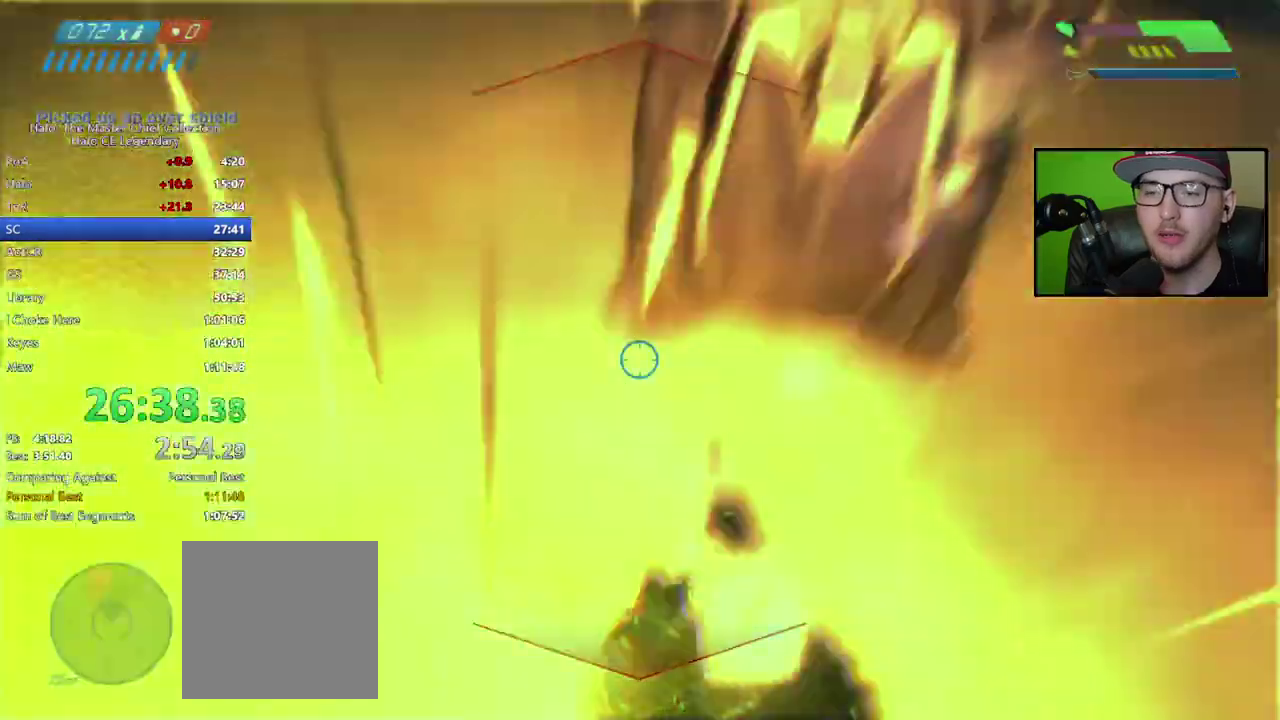
{"buttons": [], "left_stick": "center", "right_stick": "up", "events": [[33, "right_stick", "up"]]}
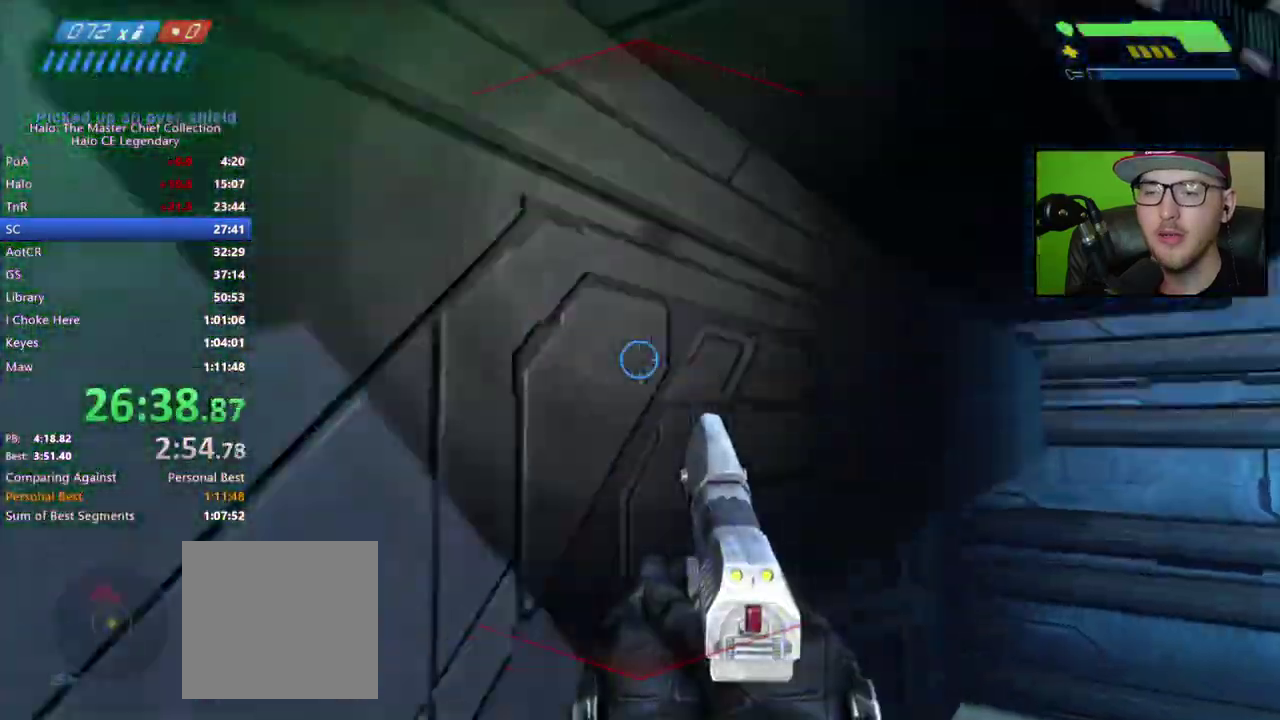
{"buttons": [], "left_stick": "up-left", "right_stick": "up-left", "events": [[133, "left_stick", "up"], [283, "left_stick", "up-left"], [433, "right_stick", "up-left"]]}
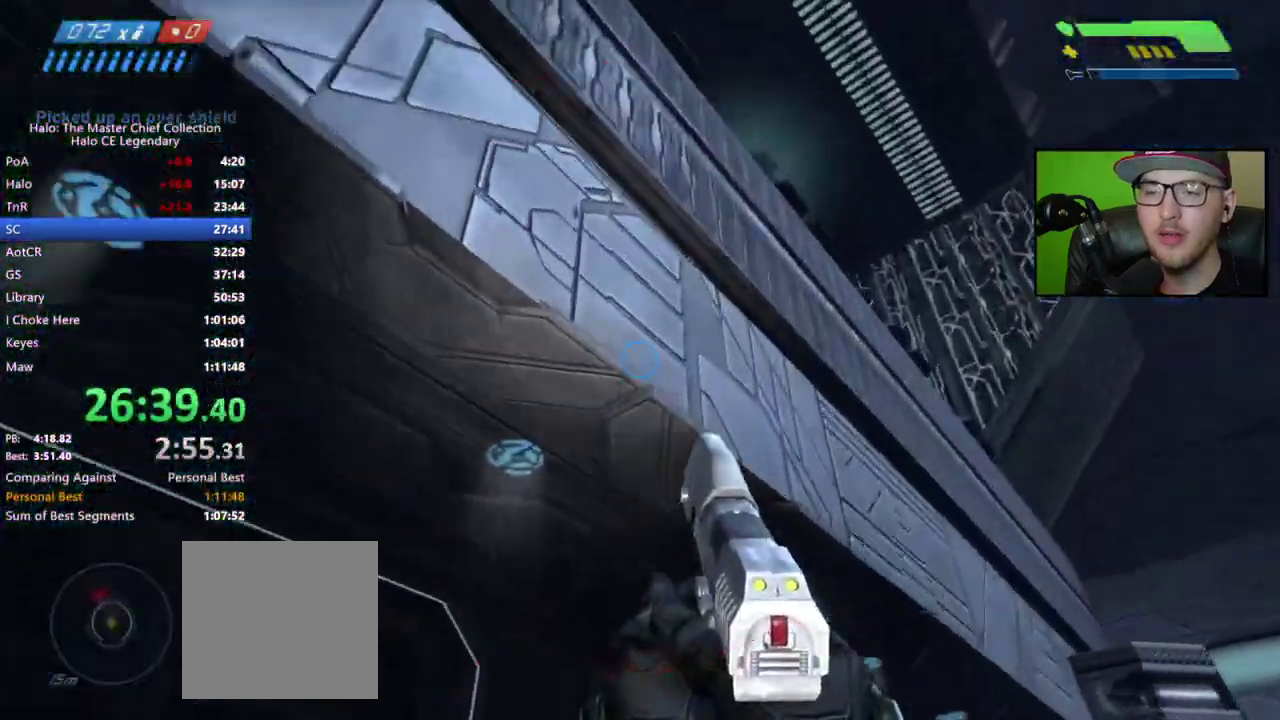
{"buttons": [], "left_stick": "up-left", "right_stick": "up-left", "events": []}
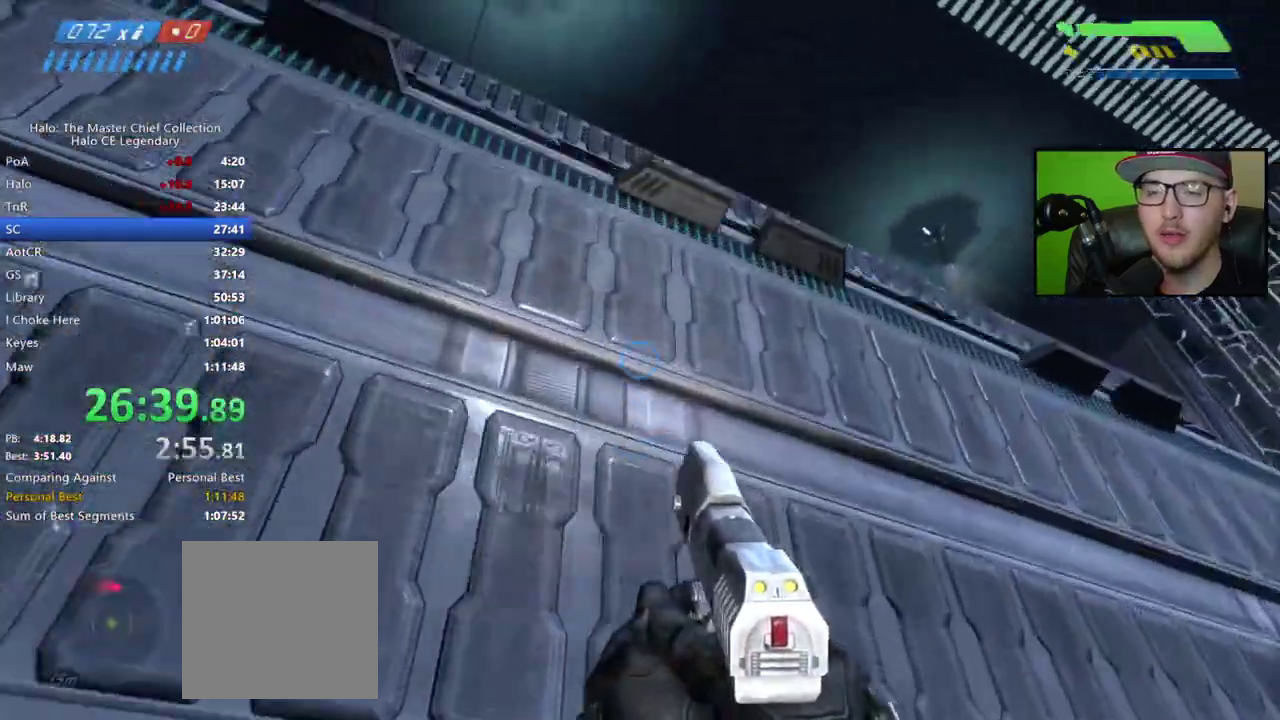
{"buttons": [], "left_stick": "up-left", "right_stick": "center", "events": [[283, "right_stick", "center"]]}
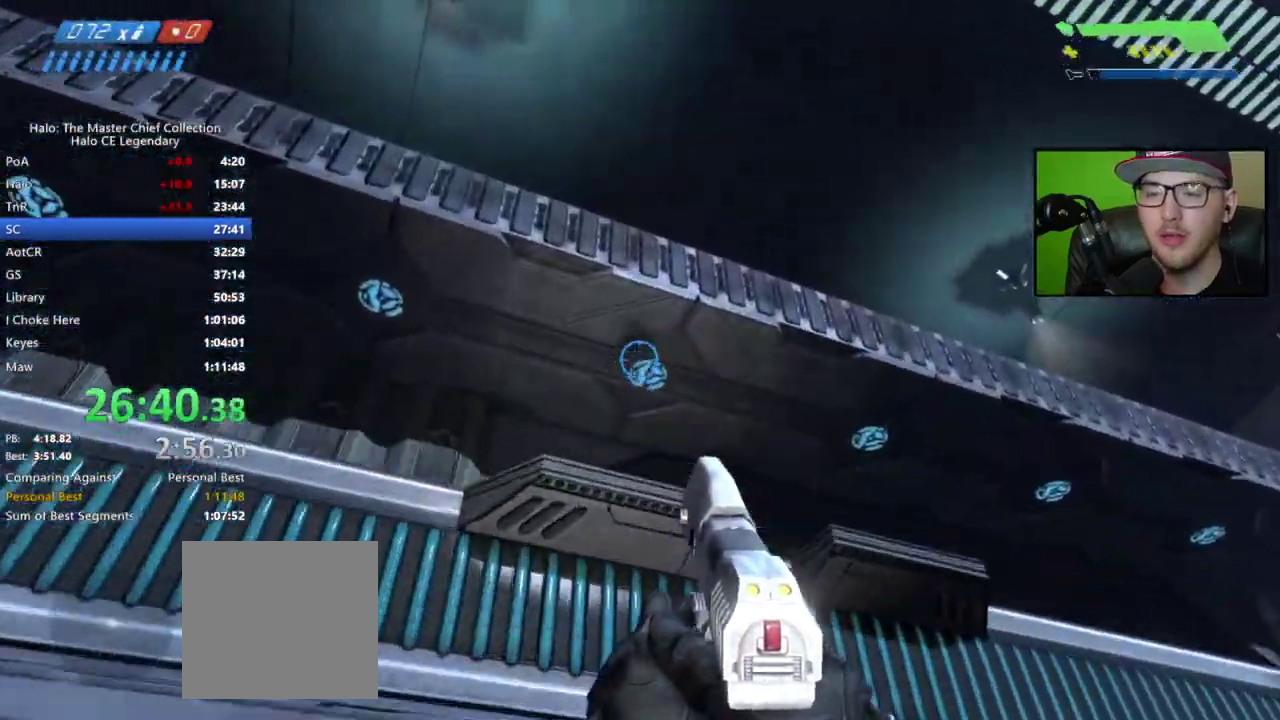
{"buttons": ["L3"], "left_stick": "up", "right_stick": "down"}
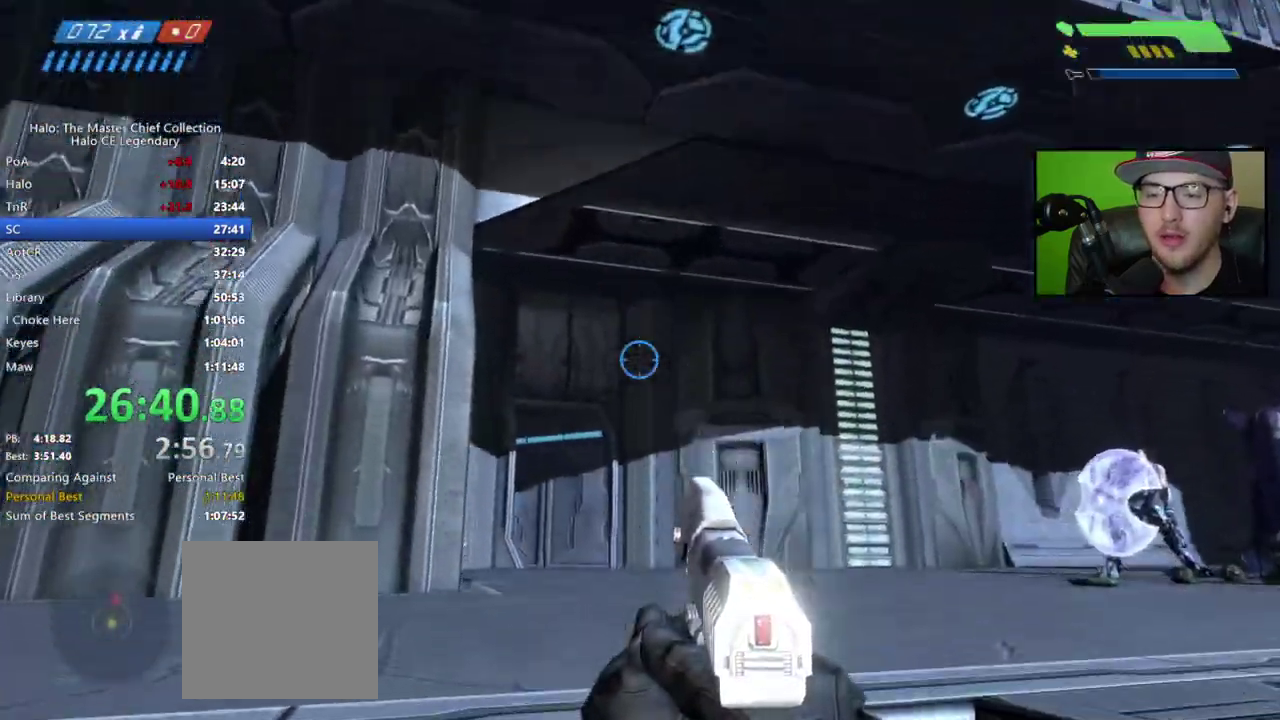
{"buttons": ["START"], "left_stick": "center", "right_stick": "center", "events": [[283, "right_stick", "center"], [367, "L3", "up"], [433, "left_stick", "center"], [450, "START", "down"]]}
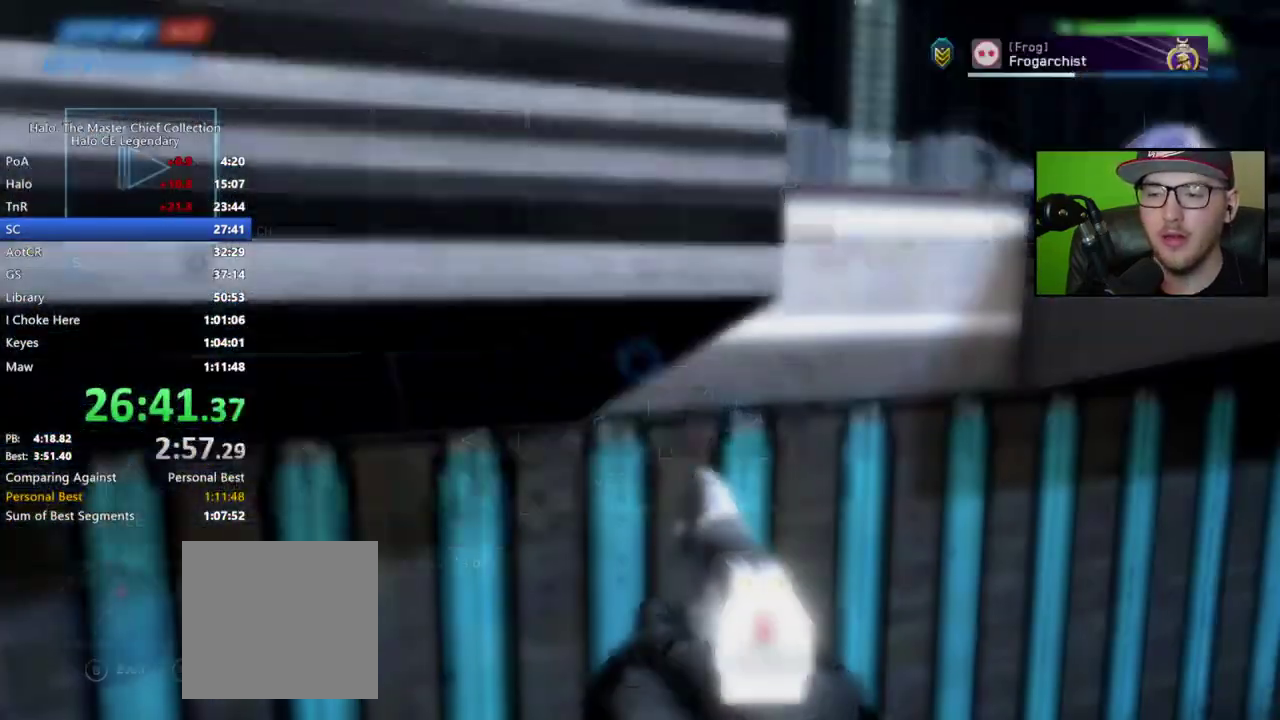
{"buttons": ["A"], "left_stick": "center", "right_stick": "center", "events": [[33, "START", "up"], [167, "left_stick", "right"], [217, "A", "down"], [250, "left_stick", "center"], [300, "A", "up"], [367, "left_stick", "left"], [417, "left_stick", "center"], [450, "A", "down"]]}
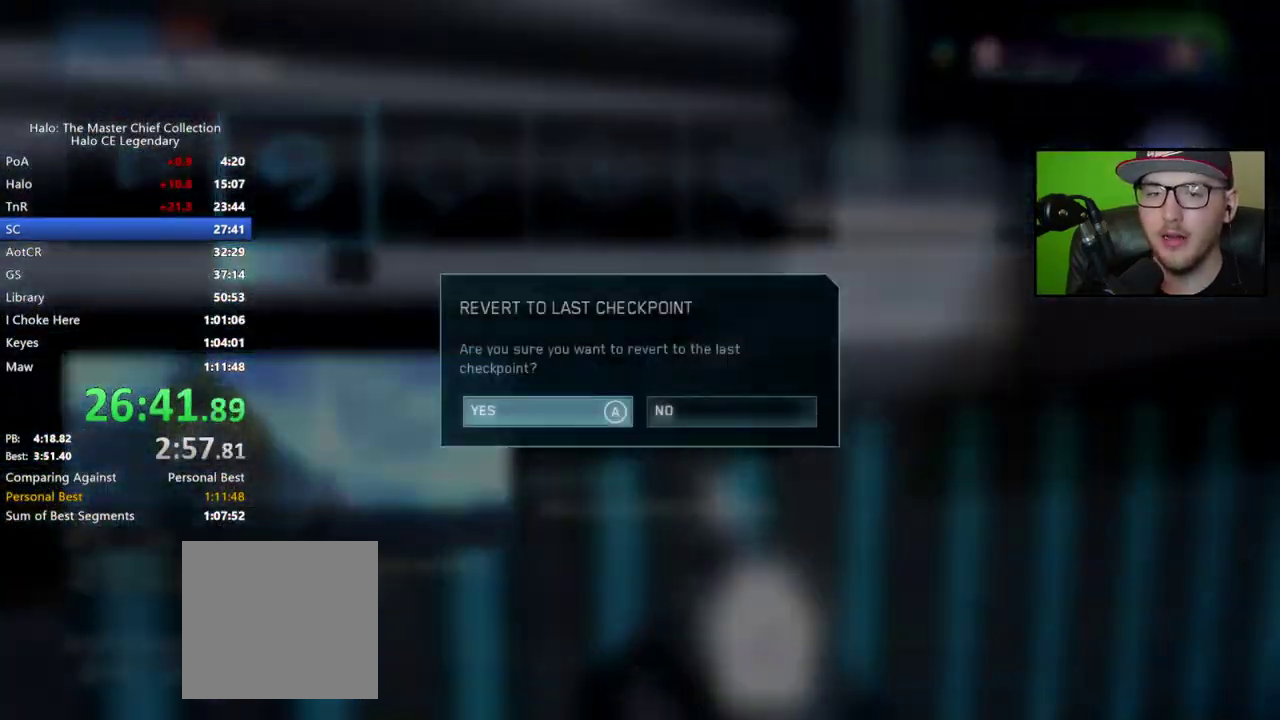
{"buttons": [], "left_stick": "center", "right_stick": "center", "events": [[33, "A", "up"]]}
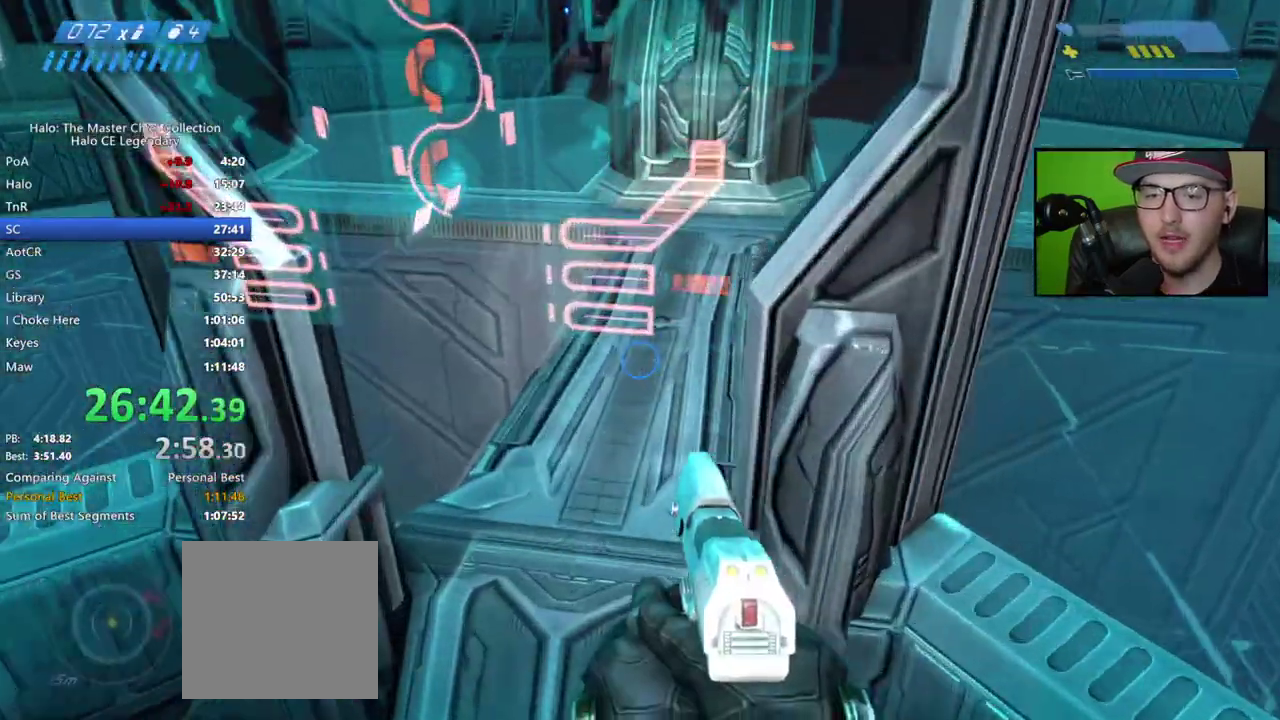
{"buttons": [], "left_stick": "down", "right_stick": "center", "events": [[133, "left_stick", "down"], [350, "A", "down"], [433, "A", "up"]]}
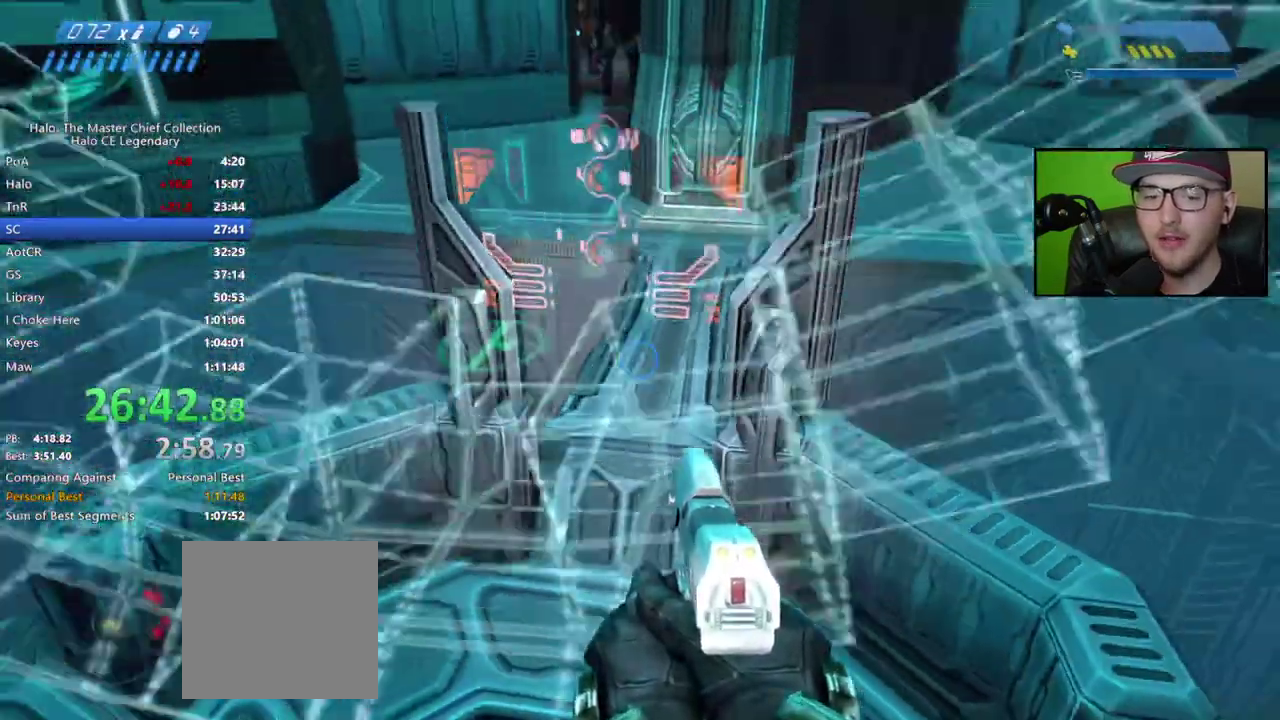
{"buttons": [], "left_stick": "left", "right_stick": "left", "events": [[133, "left_stick", "down-left"], [133, "right_stick", "left"], [450, "left_stick", "left"]]}
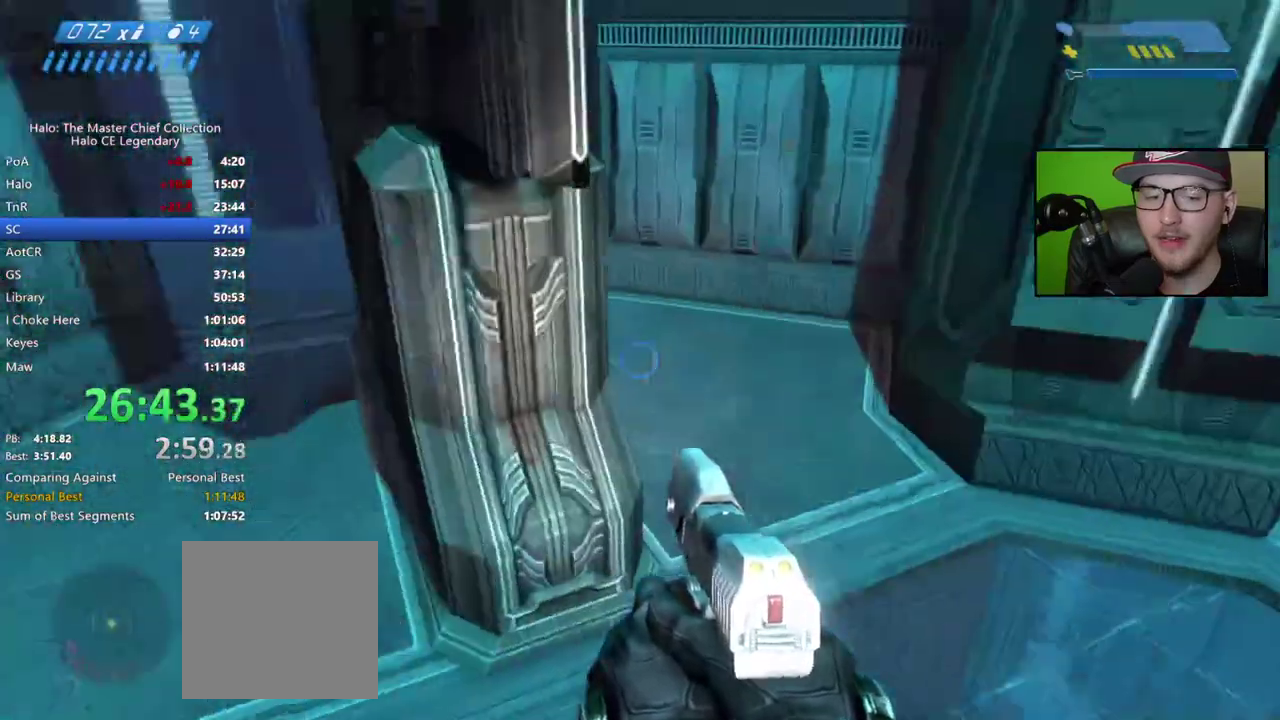
{"buttons": [], "left_stick": "up-left", "right_stick": "center", "events": [[33, "right_stick", "up-left"], [50, "left_stick", "up-left"], [117, "right_stick", "center"]]}
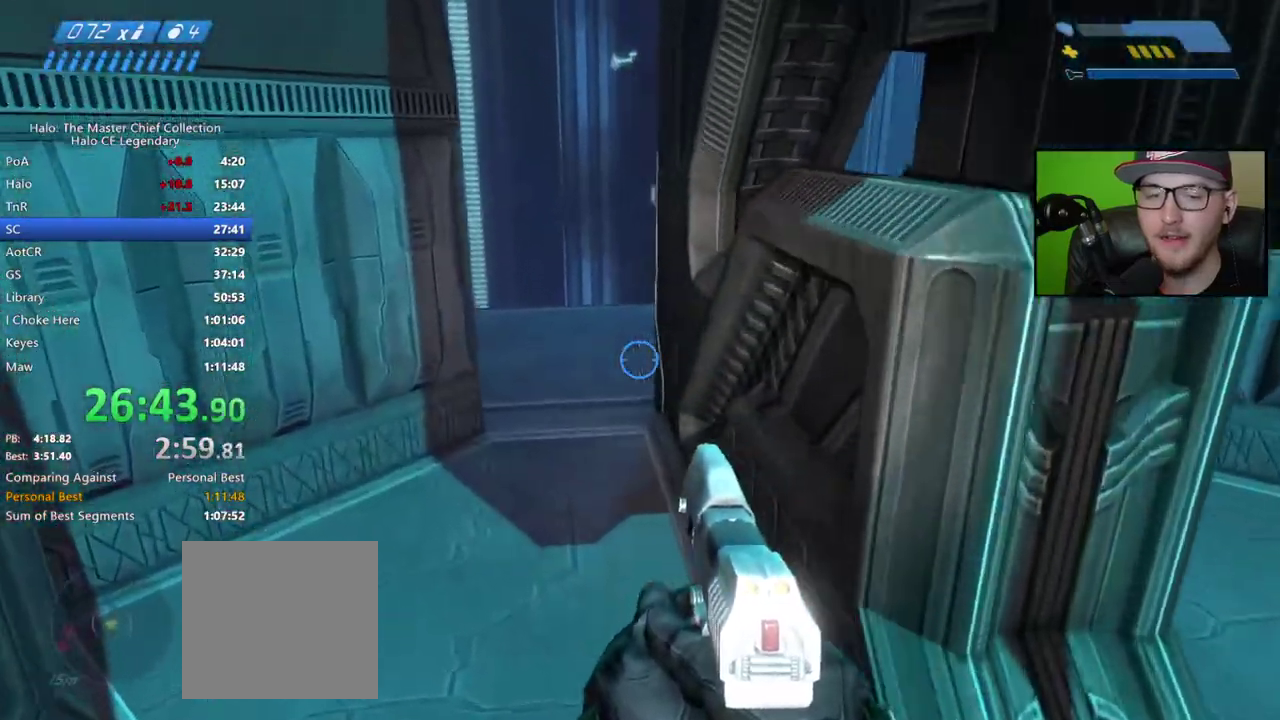
{"buttons": [], "left_stick": "up", "right_stick": "center", "events": [[33, "left_stick", "up"], [133, "right_stick", "up-left"], [300, "right_stick", "center"]]}
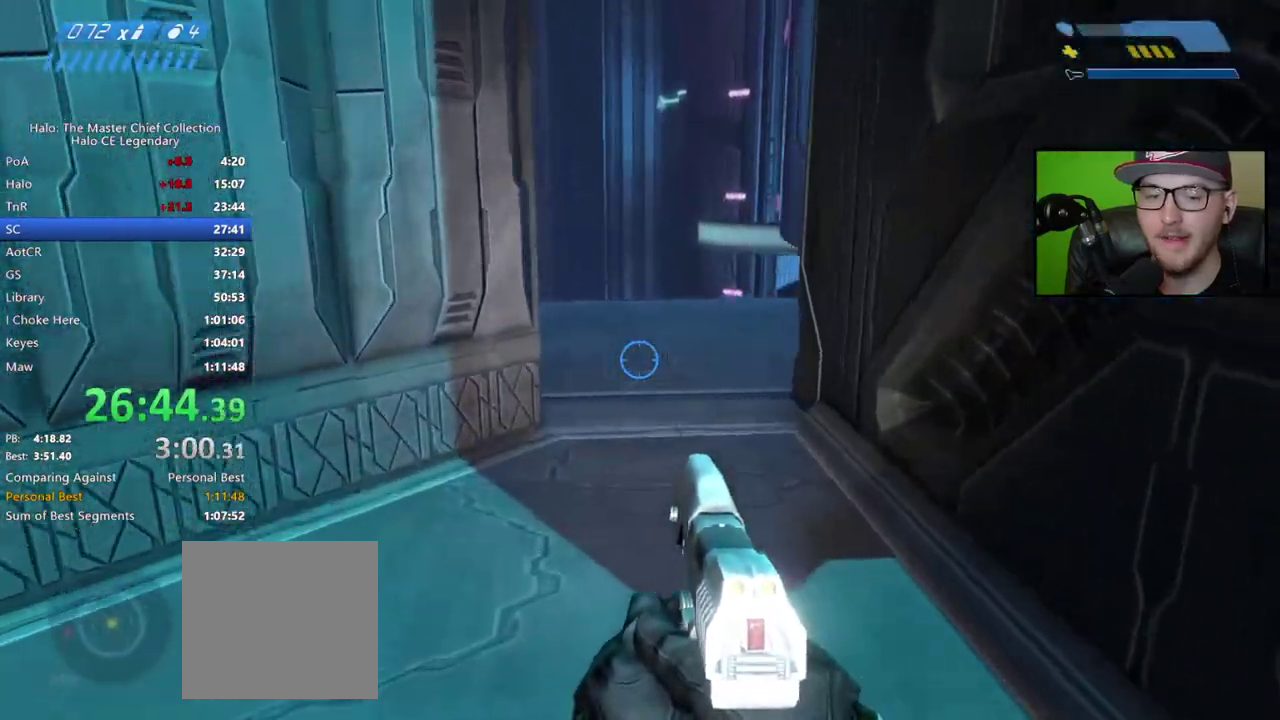
{"buttons": [], "left_stick": "up", "right_stick": "center", "events": []}
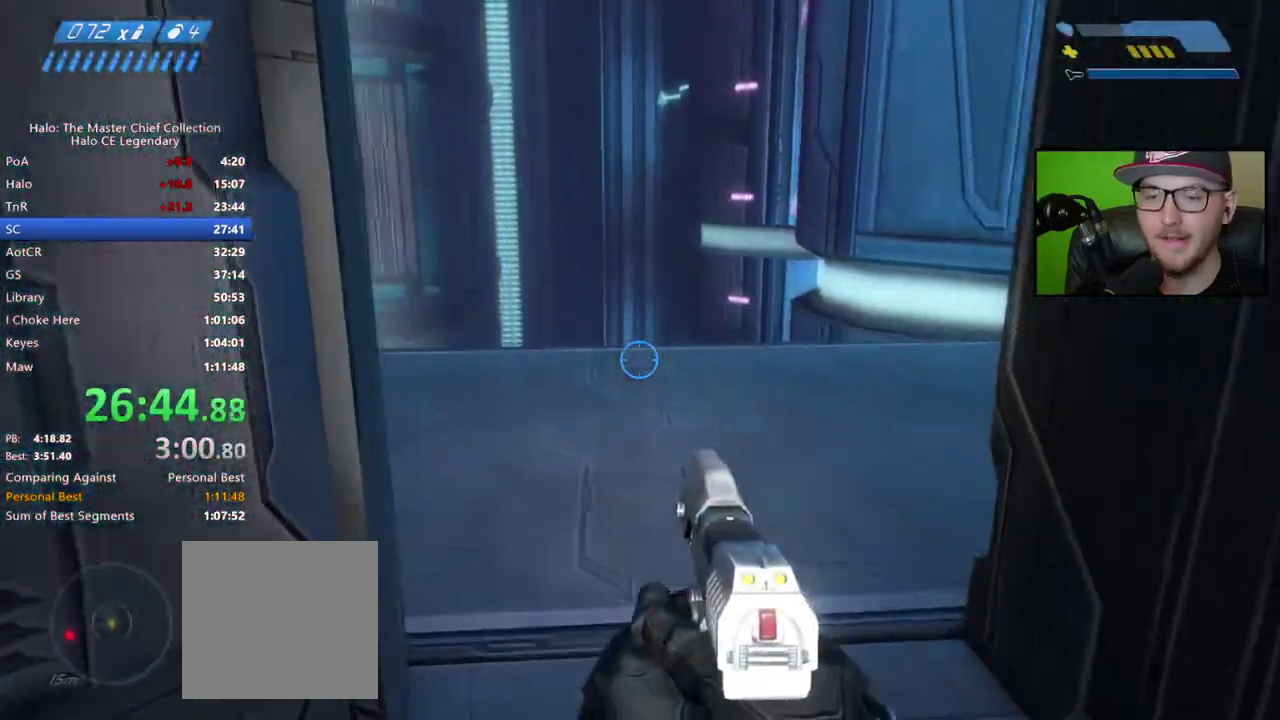
{"buttons": [], "left_stick": "up", "right_stick": "left", "events": [[217, "right_stick", "left"]]}
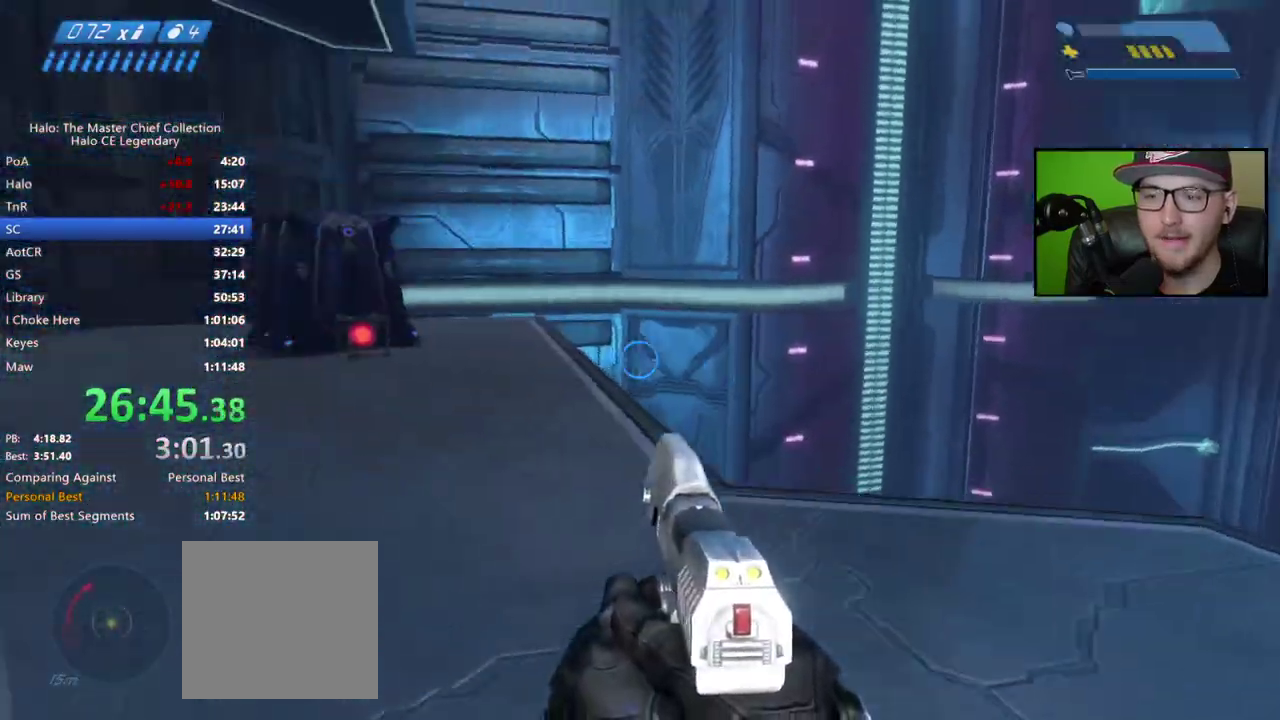
{"buttons": [], "left_stick": "up", "right_stick": "down", "events": [[50, "right_stick", "up-left"], [100, "right_stick", "center"], [483, "right_stick", "down"]]}
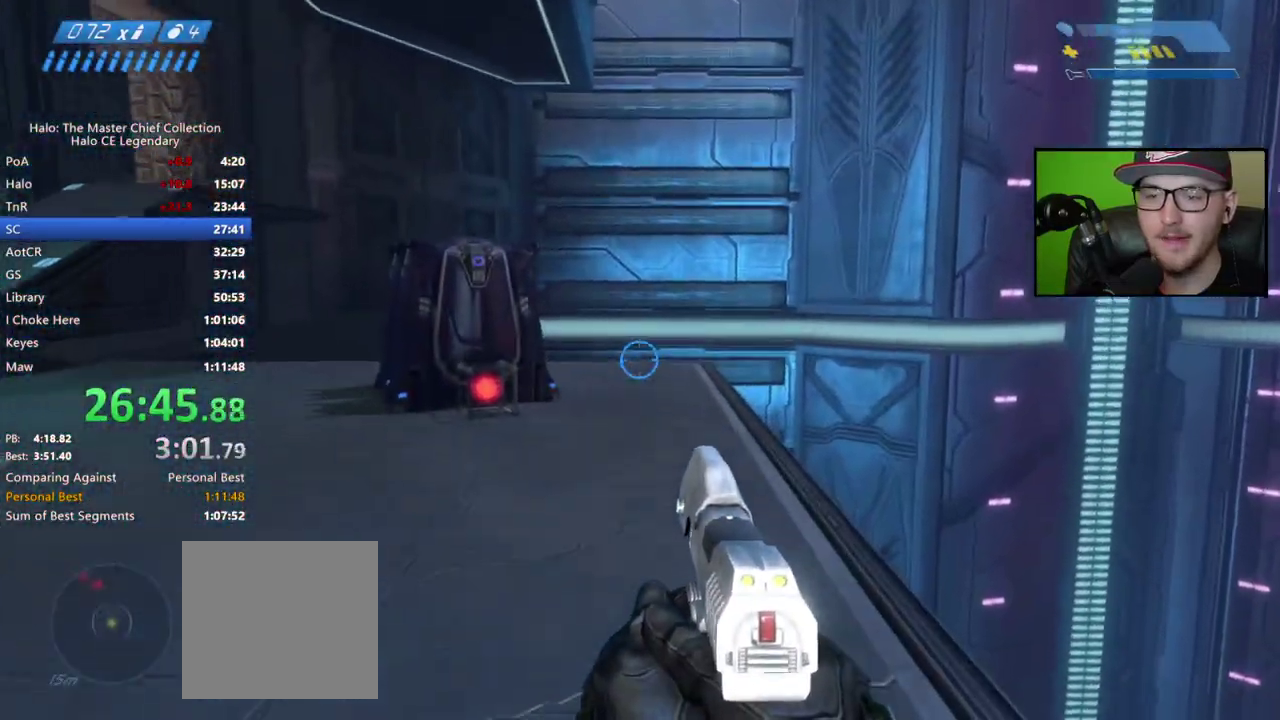
{"buttons": [], "left_stick": "up", "right_stick": "down", "events": []}